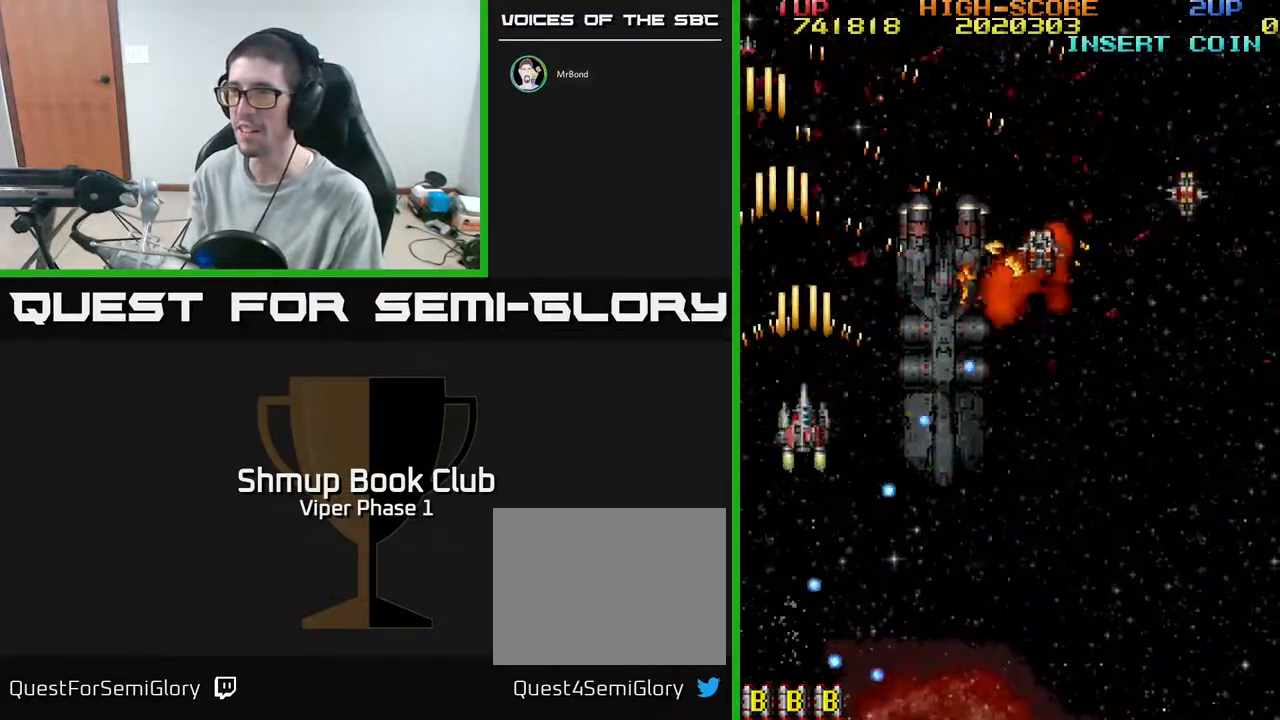
Gameplay with a controller (Xbox layout); each line is a JSON object with the inputs held at the frame after it. "events" lists button and stick changes between this image and that frame as [ms after this image, input, new state], when the widget could be followed in between. Not read: right_stick.
{"buttons": ["A", "DPAD_DOWN", "DPAD_RIGHT"], "left_stick": "center", "events": [[150, "DPAD_UP", "down"], [300, "DPAD_UP", "up"], [417, "DPAD_DOWN", "down"], [417, "DPAD_RIGHT", "down"]]}
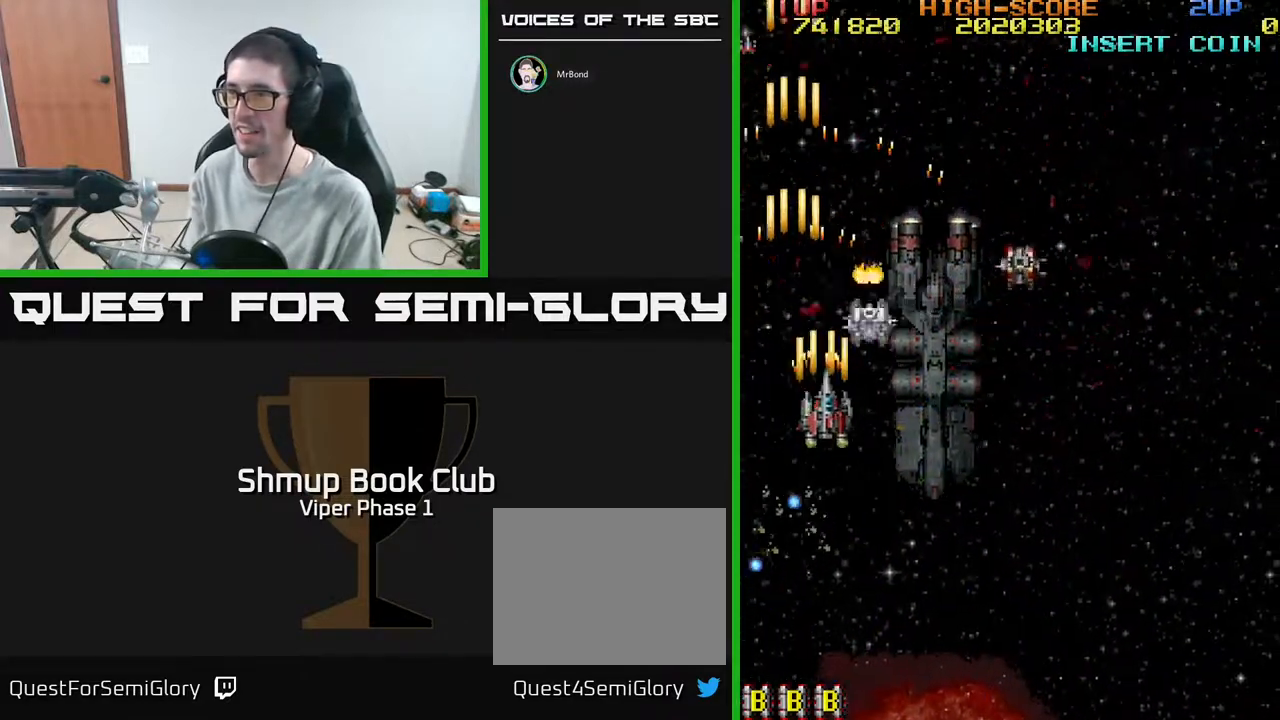
{"buttons": ["A", "DPAD_DOWN", "DPAD_RIGHT"], "left_stick": "center", "events": []}
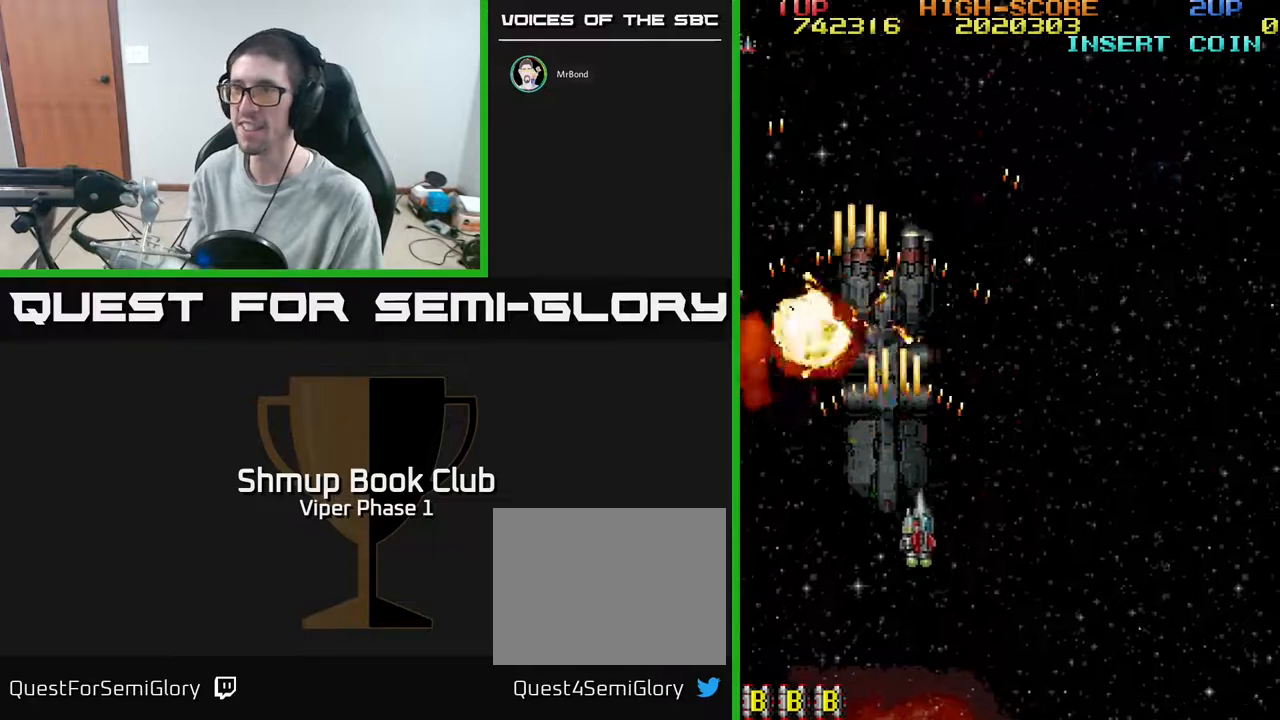
{"buttons": ["A"], "left_stick": "center", "events": [[17, "DPAD_DOWN", "up"], [450, "DPAD_RIGHT", "up"]]}
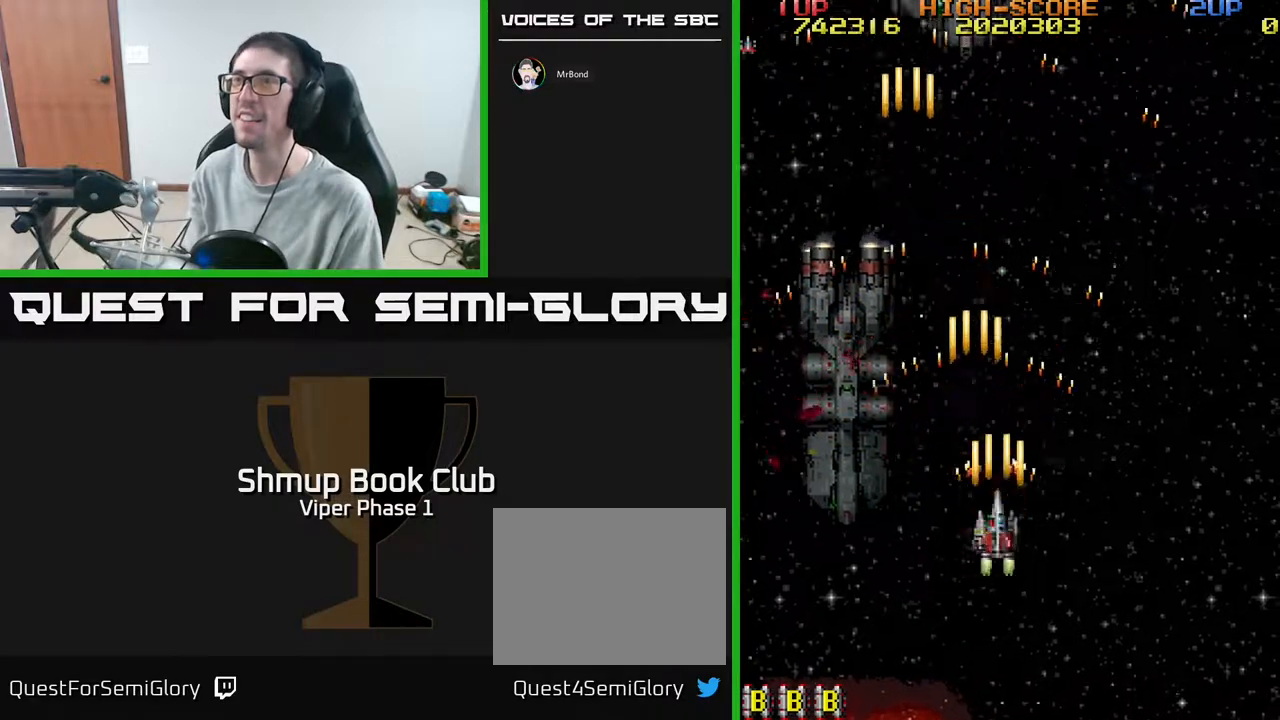
{"buttons": ["A", "DPAD_UP"], "left_stick": "center", "events": [[267, "DPAD_LEFT", "down"], [383, "DPAD_UP", "down"], [433, "DPAD_LEFT", "up"]]}
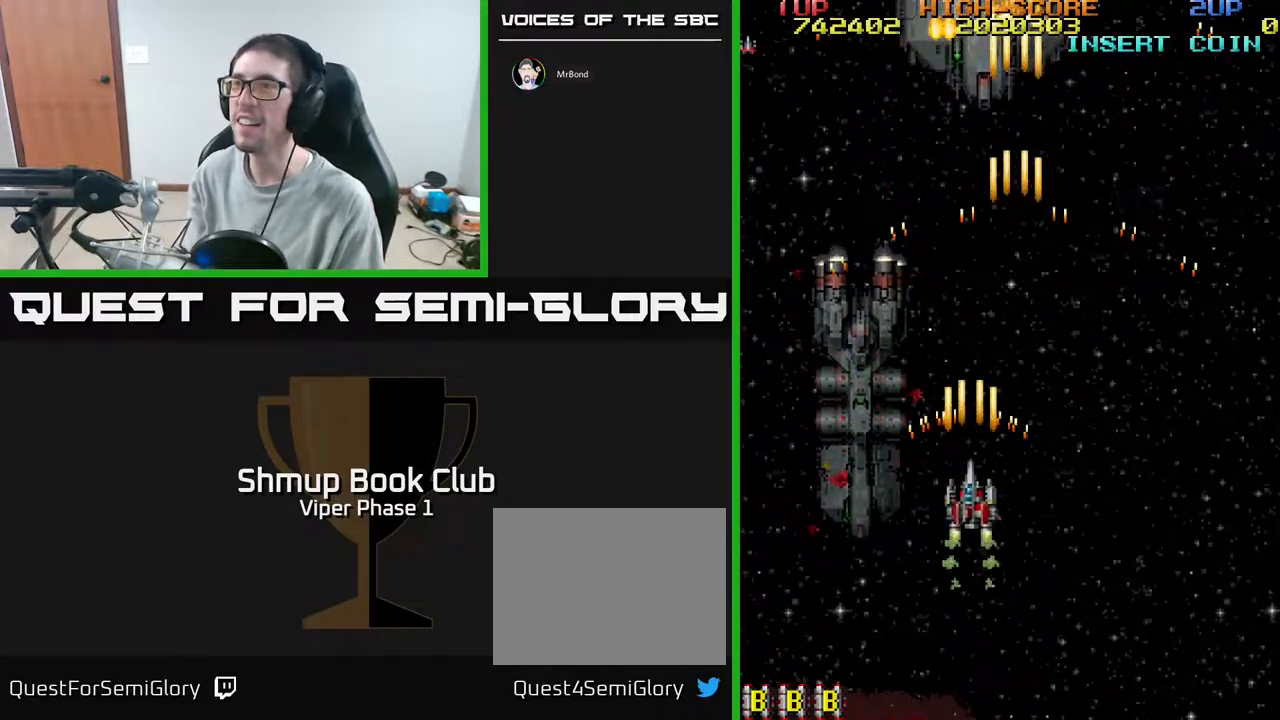
{"buttons": ["A", "DPAD_UP"], "left_stick": "center", "events": []}
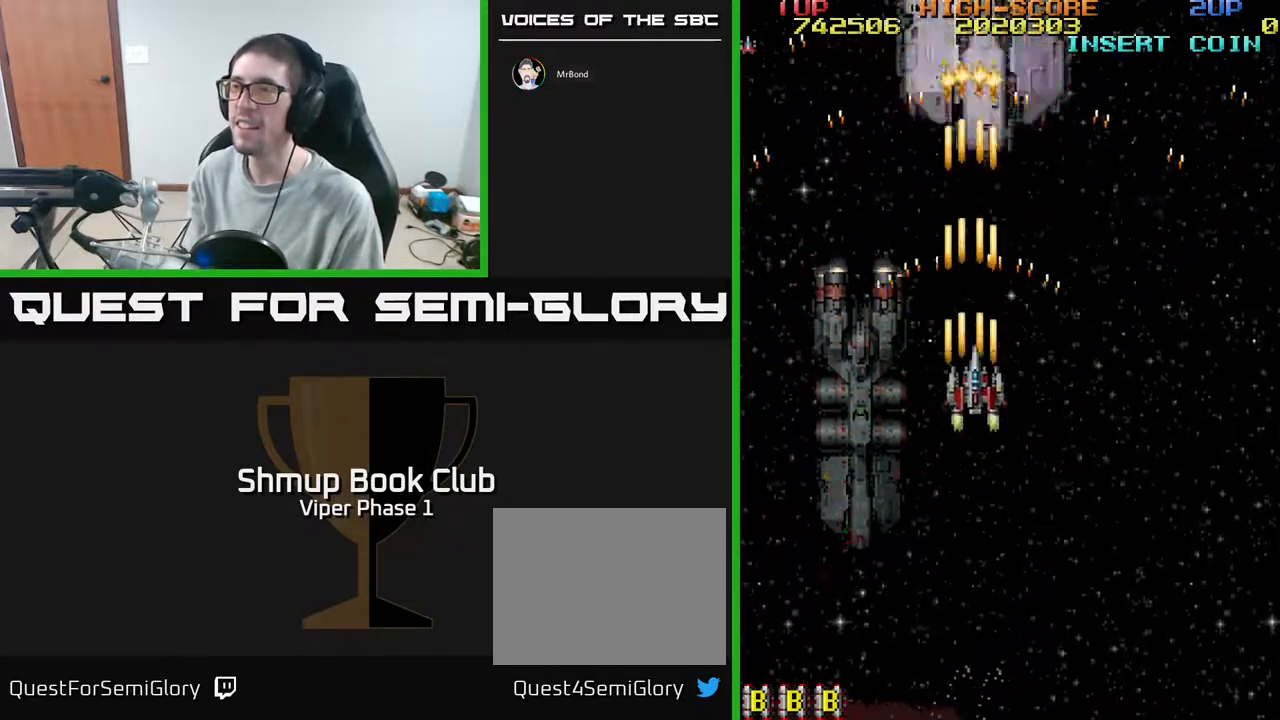
{"buttons": ["A", "DPAD_UP"], "left_stick": "center", "events": [[17, "DPAD_RIGHT", "down"], [150, "DPAD_RIGHT", "up"]]}
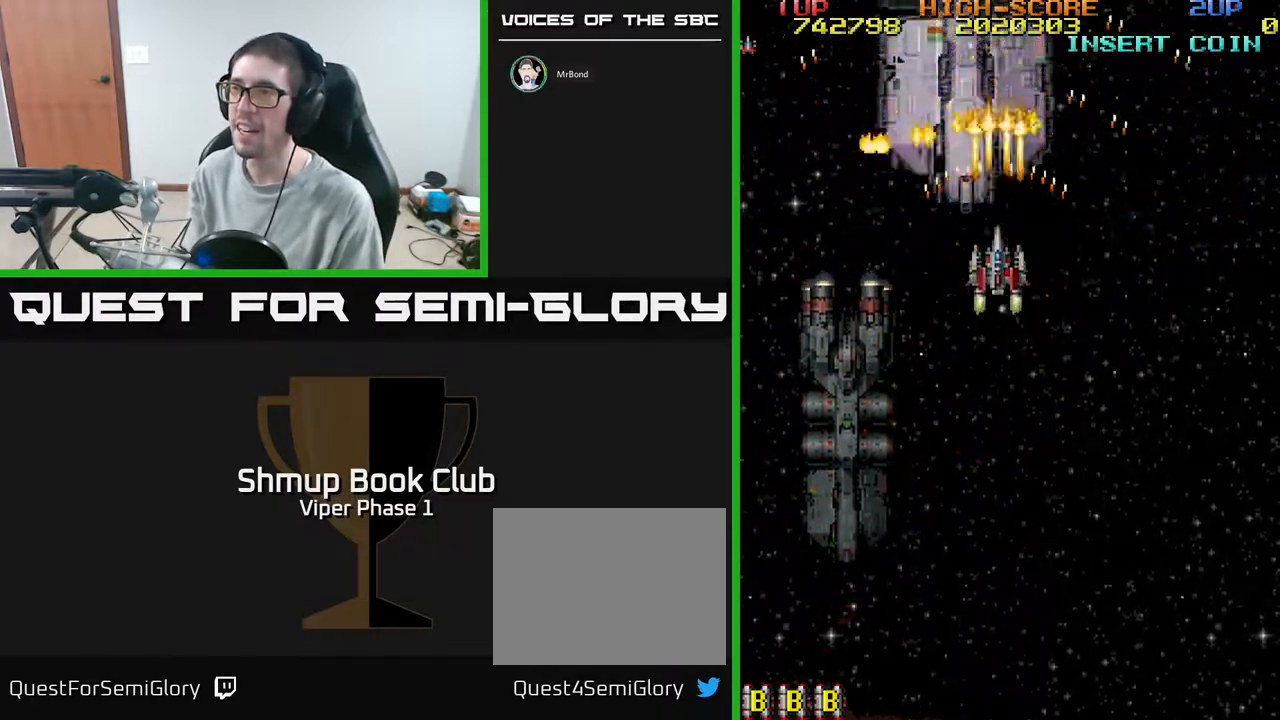
{"buttons": ["A"], "left_stick": "center", "events": [[33, "DPAD_UP", "up"], [83, "DPAD_RIGHT", "down"], [100, "DPAD_DOWN", "down"], [250, "DPAD_RIGHT", "up"], [300, "DPAD_DOWN", "up"]]}
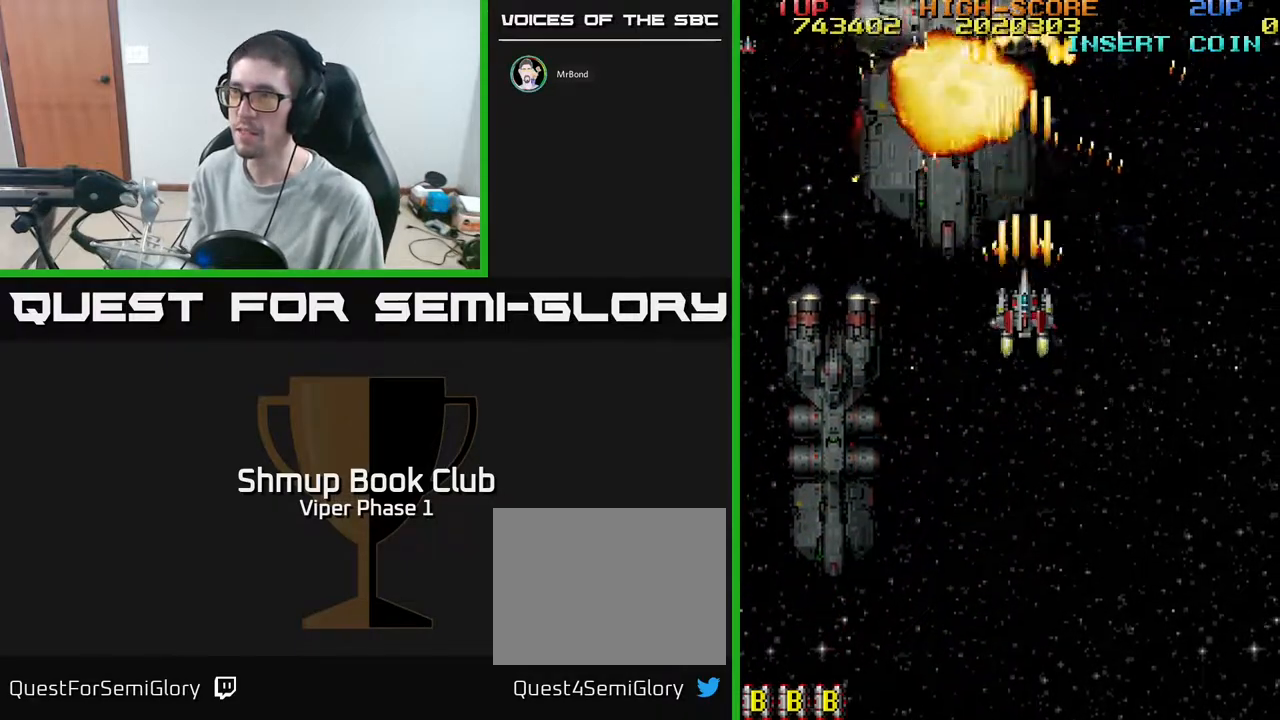
{"buttons": ["A"], "left_stick": "center", "events": []}
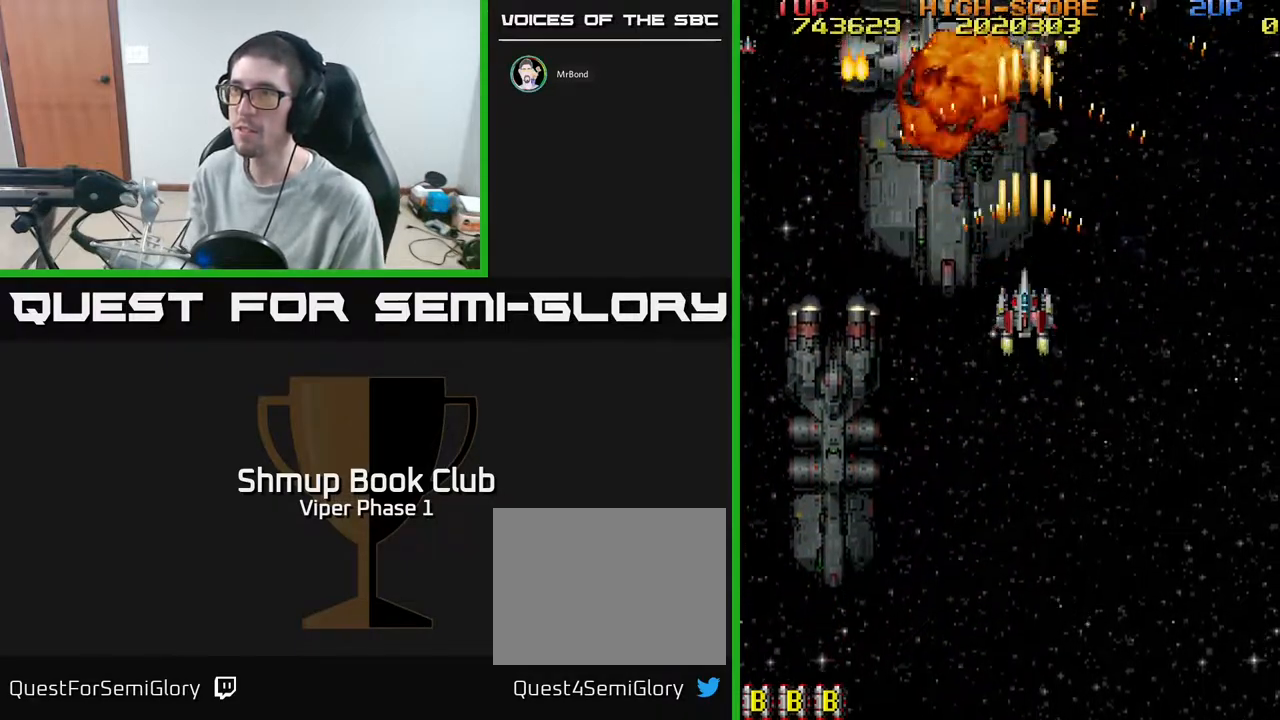
{"buttons": ["A"], "left_stick": "center", "events": [[117, "DPAD_DOWN", "down"], [217, "DPAD_DOWN", "up"], [350, "DPAD_DOWN", "down"], [467, "DPAD_DOWN", "up"]]}
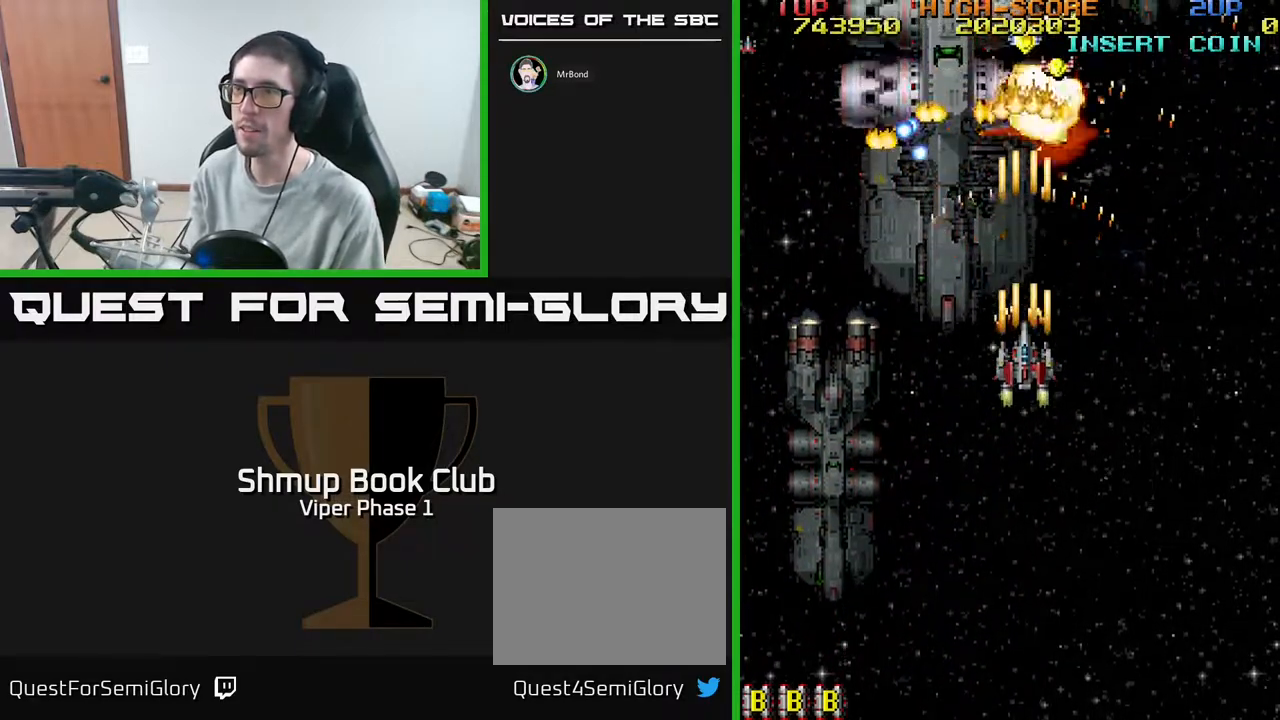
{"buttons": ["A", "DPAD_LEFT"], "left_stick": "center", "events": [[33, "DPAD_LEFT", "down"], [50, "DPAD_DOWN", "down"], [150, "DPAD_DOWN", "up"], [283, "DPAD_UP", "down"], [367, "DPAD_UP", "up"]]}
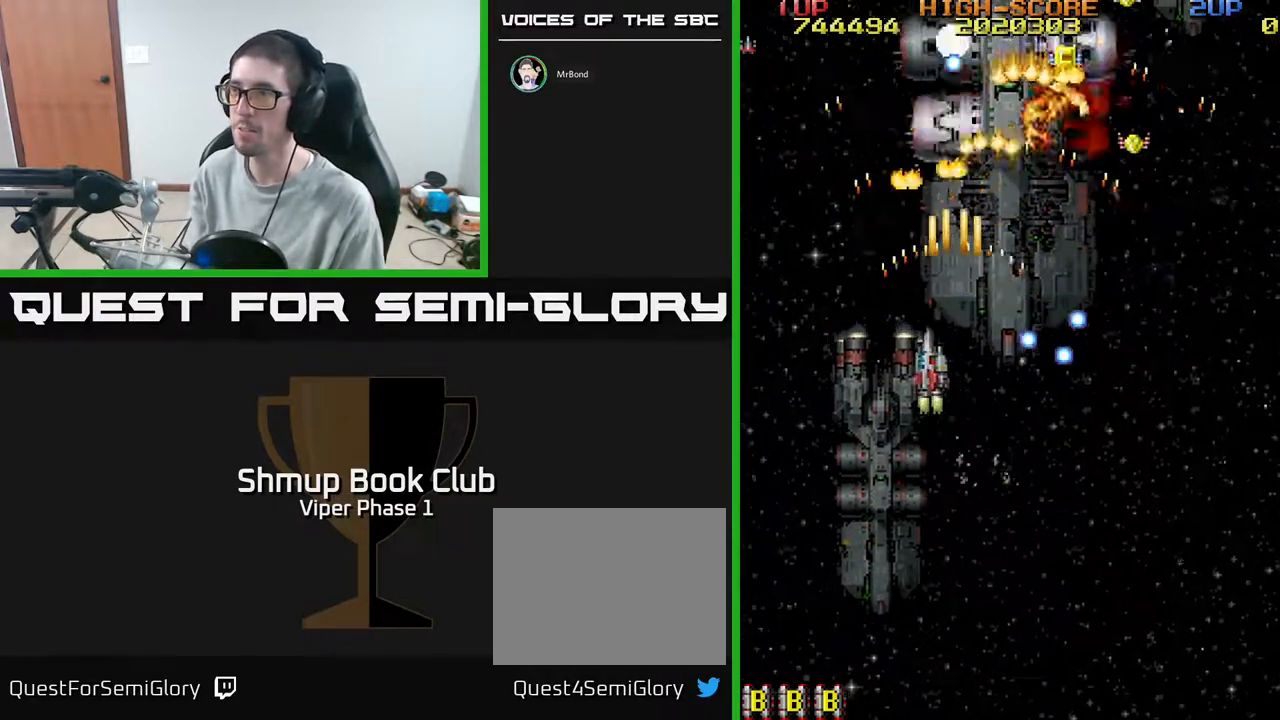
{"buttons": ["A", "DPAD_DOWN", "DPAD_RIGHT"], "left_stick": "center", "events": [[83, "DPAD_LEFT", "up"], [133, "DPAD_RIGHT", "down"], [183, "DPAD_DOWN", "down"], [317, "DPAD_DOWN", "up"], [483, "DPAD_DOWN", "down"]]}
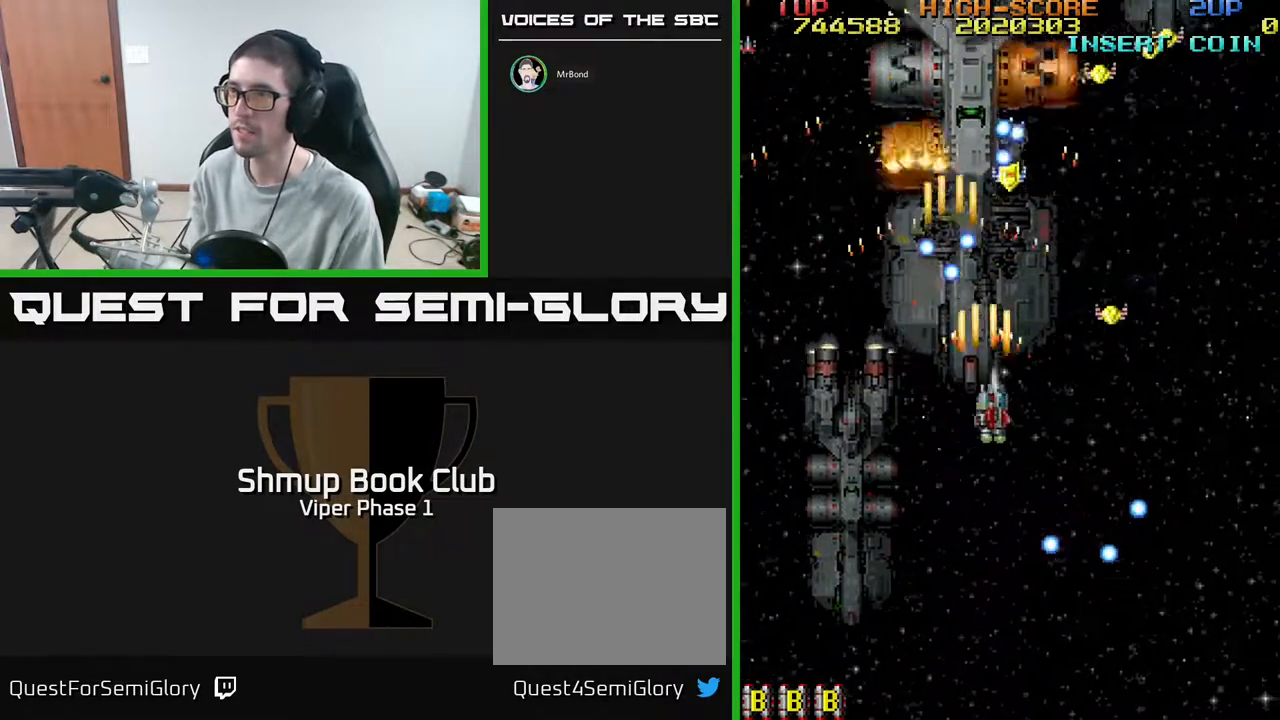
{"buttons": ["A"], "left_stick": "center", "events": [[117, "DPAD_DOWN", "up"], [483, "DPAD_RIGHT", "up"]]}
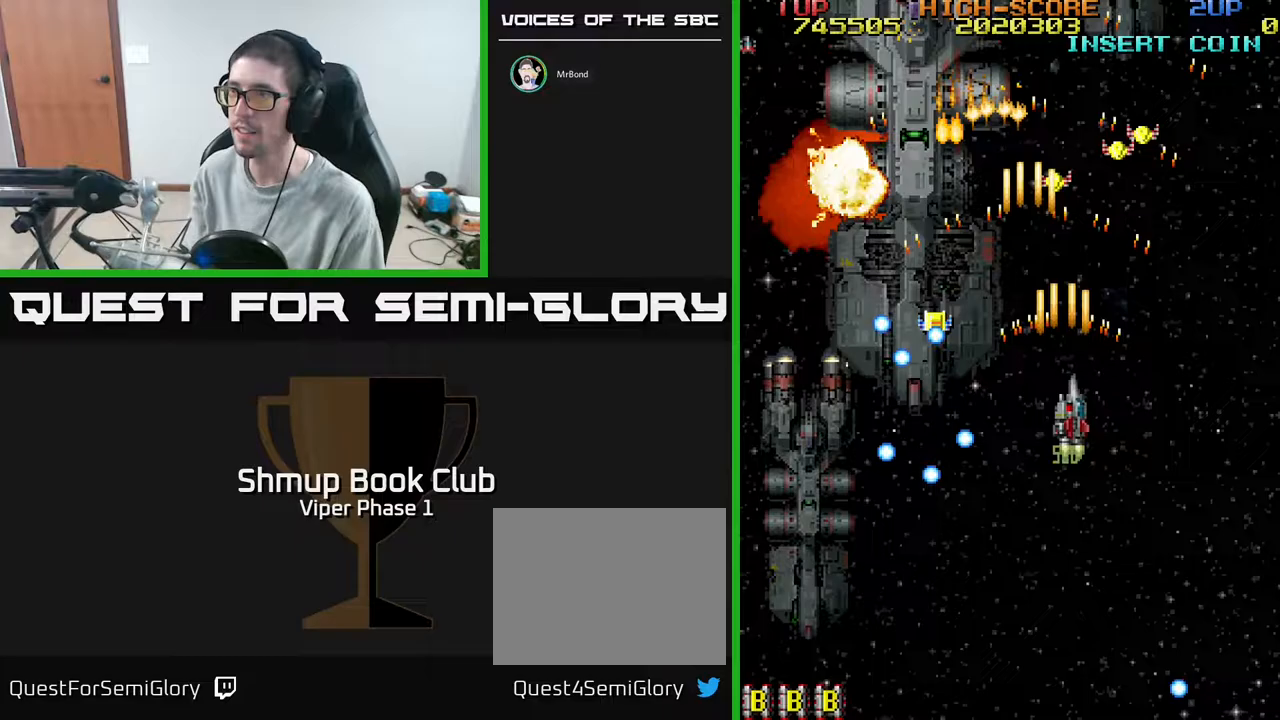
{"buttons": ["A", "DPAD_RIGHT"], "left_stick": "center", "events": [[17, "DPAD_UP", "down"], [67, "DPAD_LEFT", "down"], [150, "DPAD_LEFT", "up"], [450, "DPAD_RIGHT", "down"], [483, "DPAD_UP", "up"]]}
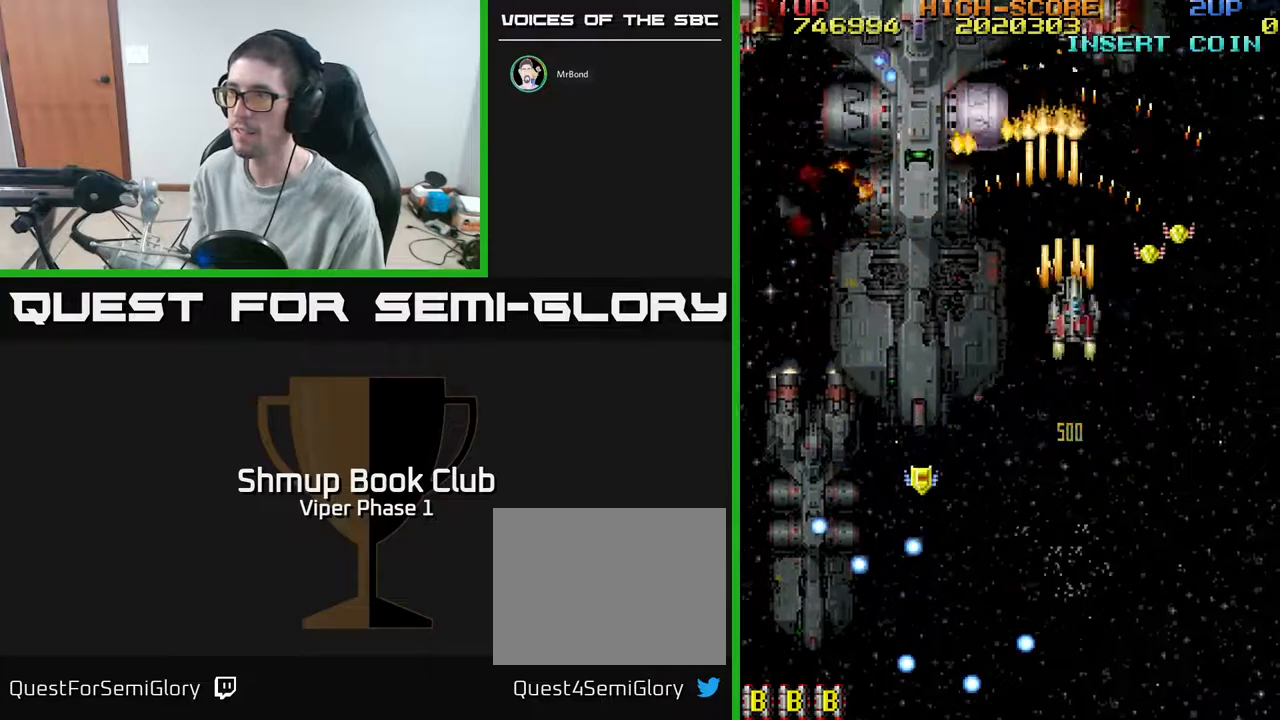
{"buttons": ["A", "DPAD_DOWN", "DPAD_RIGHT"], "left_stick": "center", "events": [[383, "DPAD_DOWN", "down"]]}
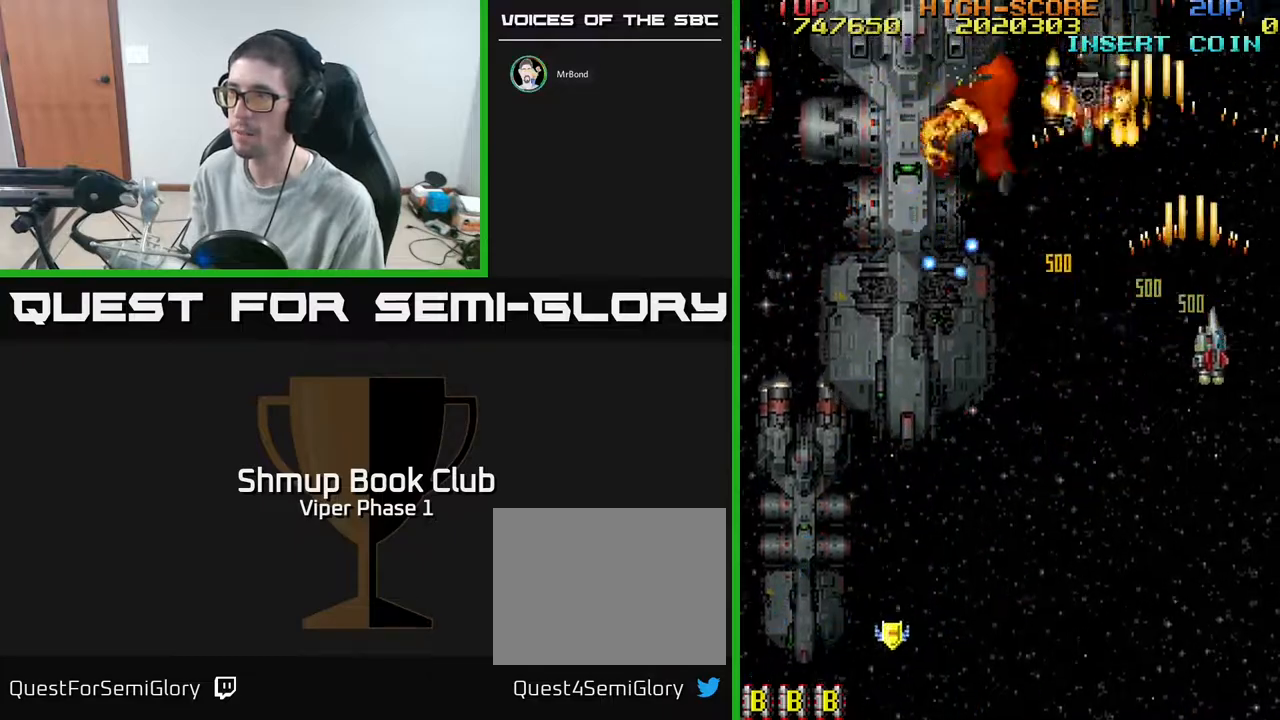
{"buttons": ["A", "DPAD_LEFT"], "left_stick": "center", "events": [[167, "DPAD_RIGHT", "up"], [317, "DPAD_DOWN", "up"], [333, "DPAD_LEFT", "down"], [350, "DPAD_UP", "down"], [483, "DPAD_UP", "up"]]}
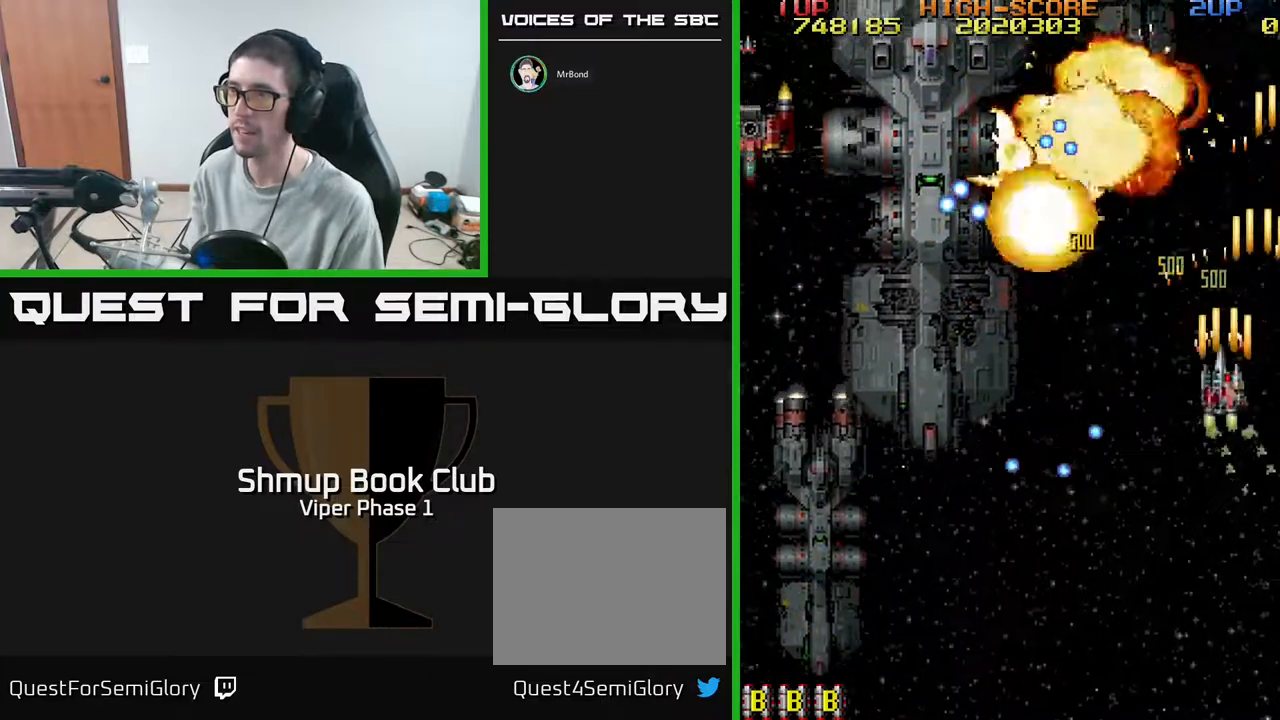
{"buttons": ["A", "DPAD_LEFT"], "left_stick": "center", "events": [[133, "DPAD_DOWN", "down"], [350, "DPAD_DOWN", "up"]]}
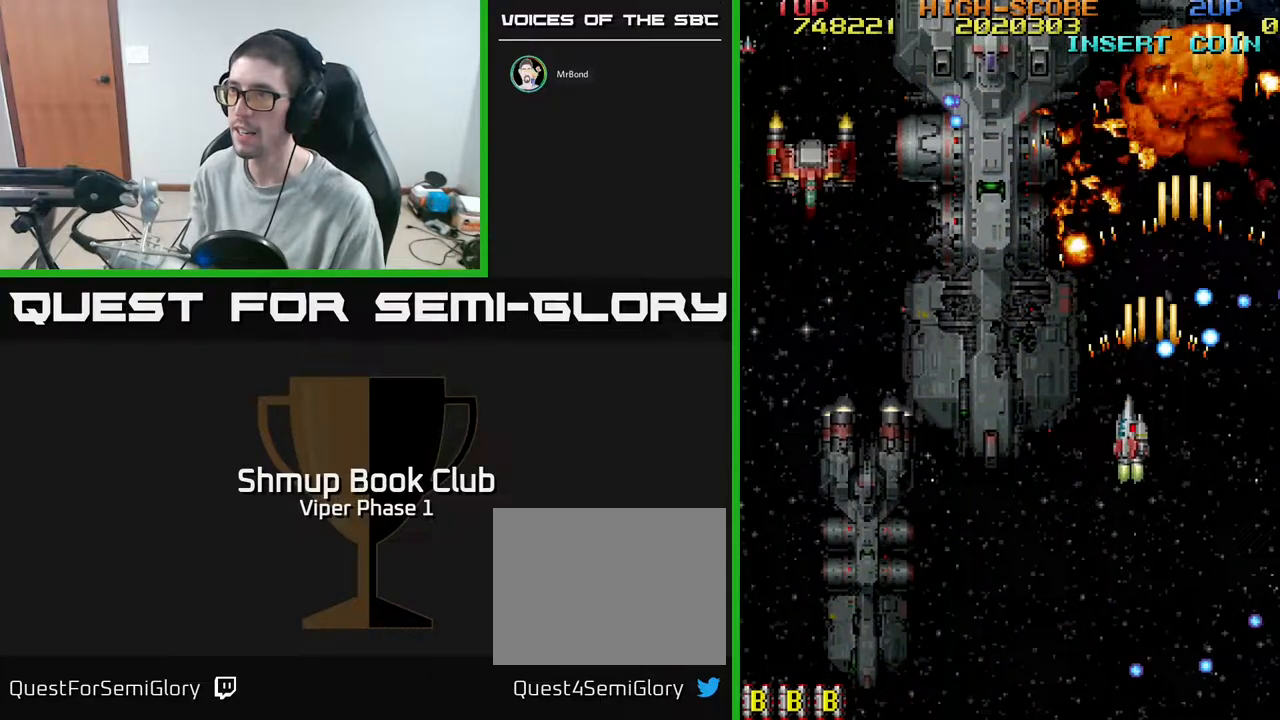
{"buttons": ["A", "DPAD_LEFT"], "left_stick": "center", "events": []}
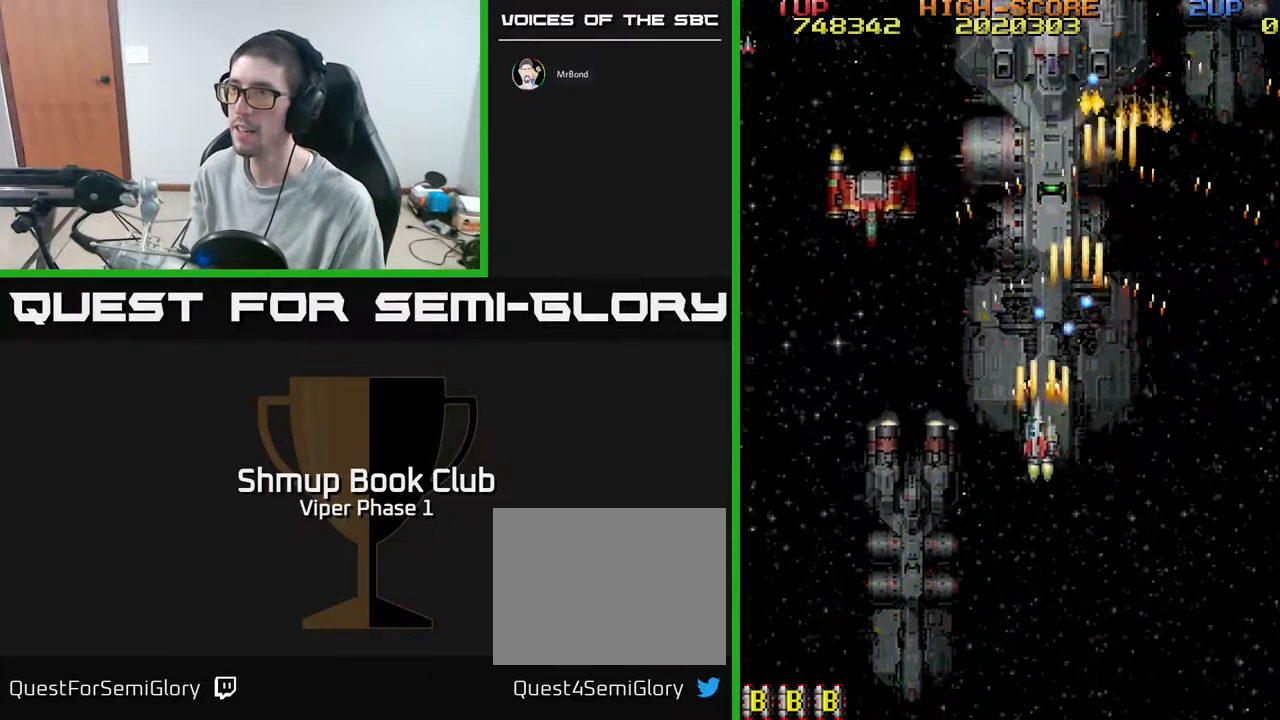
{"buttons": ["A", "DPAD_DOWN"], "left_stick": "center", "events": [[483, "DPAD_DOWN", "down"], [500, "DPAD_LEFT", "up"]]}
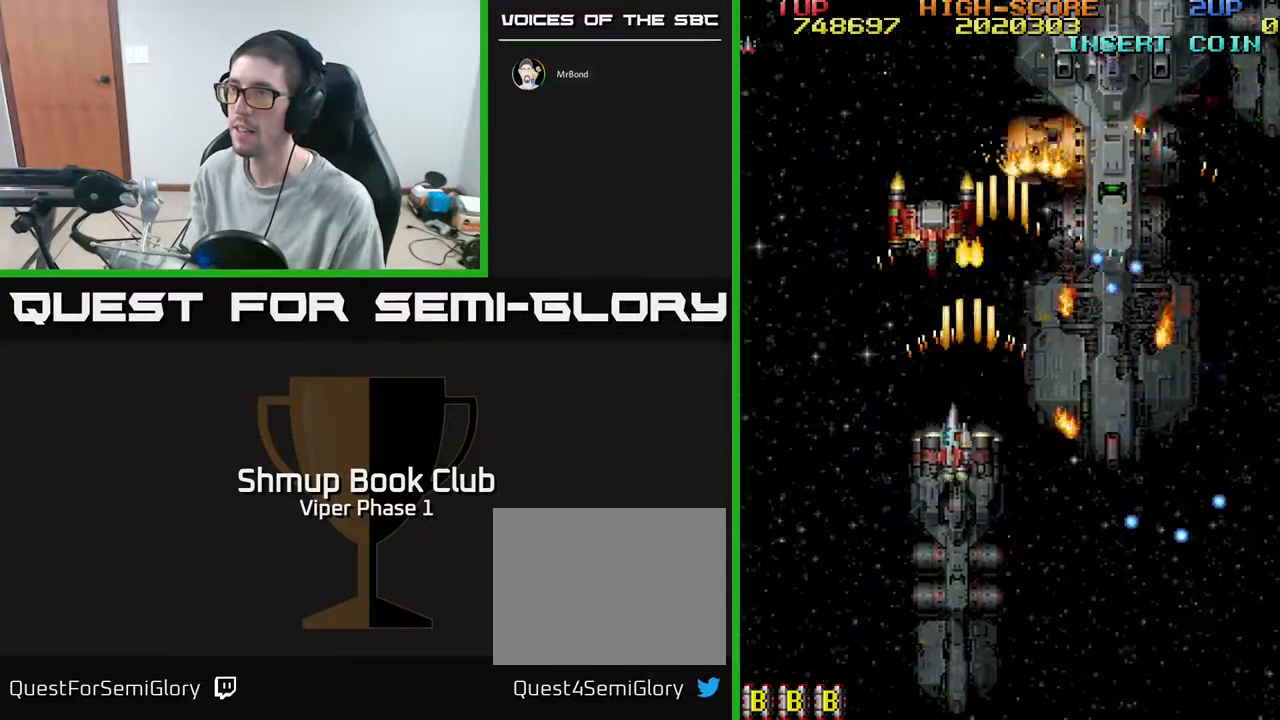
{"buttons": ["A", "DPAD_UP", "DPAD_RIGHT"], "left_stick": "center", "events": [[233, "DPAD_DOWN", "up"], [233, "DPAD_LEFT", "down"], [350, "DPAD_UP", "down"], [383, "DPAD_LEFT", "up"], [467, "DPAD_RIGHT", "down"]]}
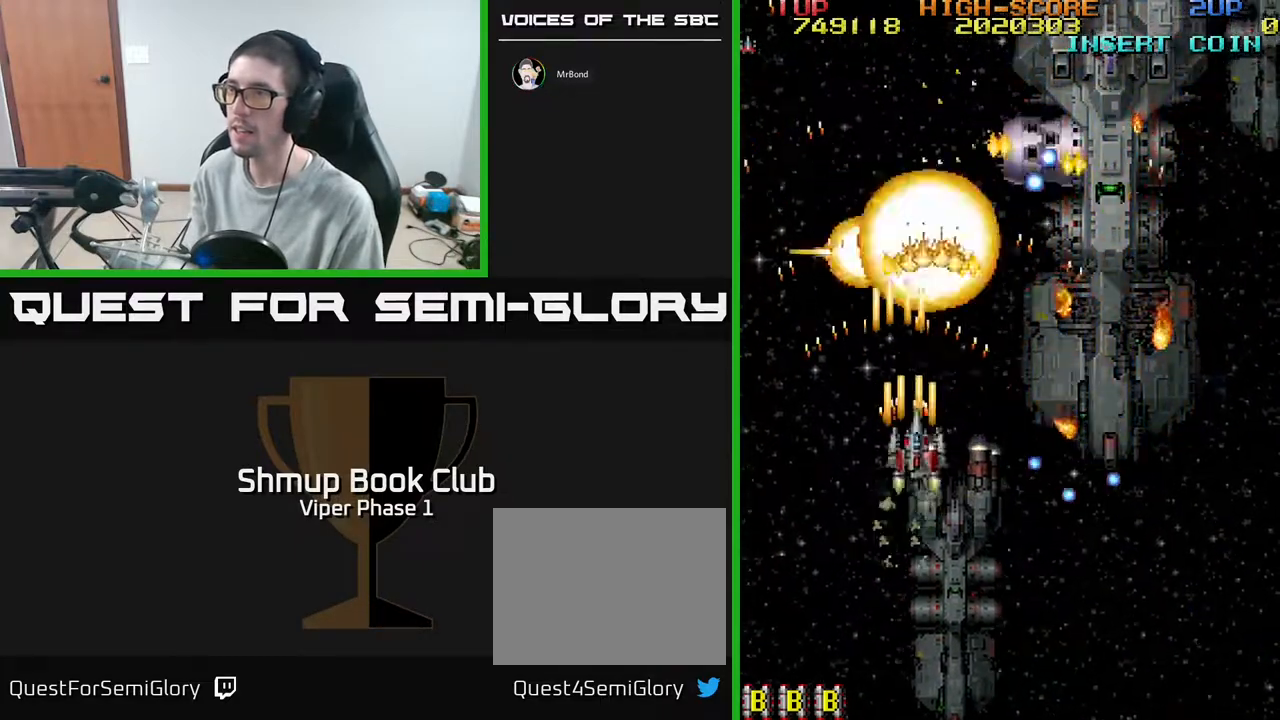
{"buttons": ["A", "DPAD_DOWN", "DPAD_RIGHT"], "left_stick": "center", "events": [[167, "DPAD_UP", "up"], [417, "DPAD_DOWN", "down"]]}
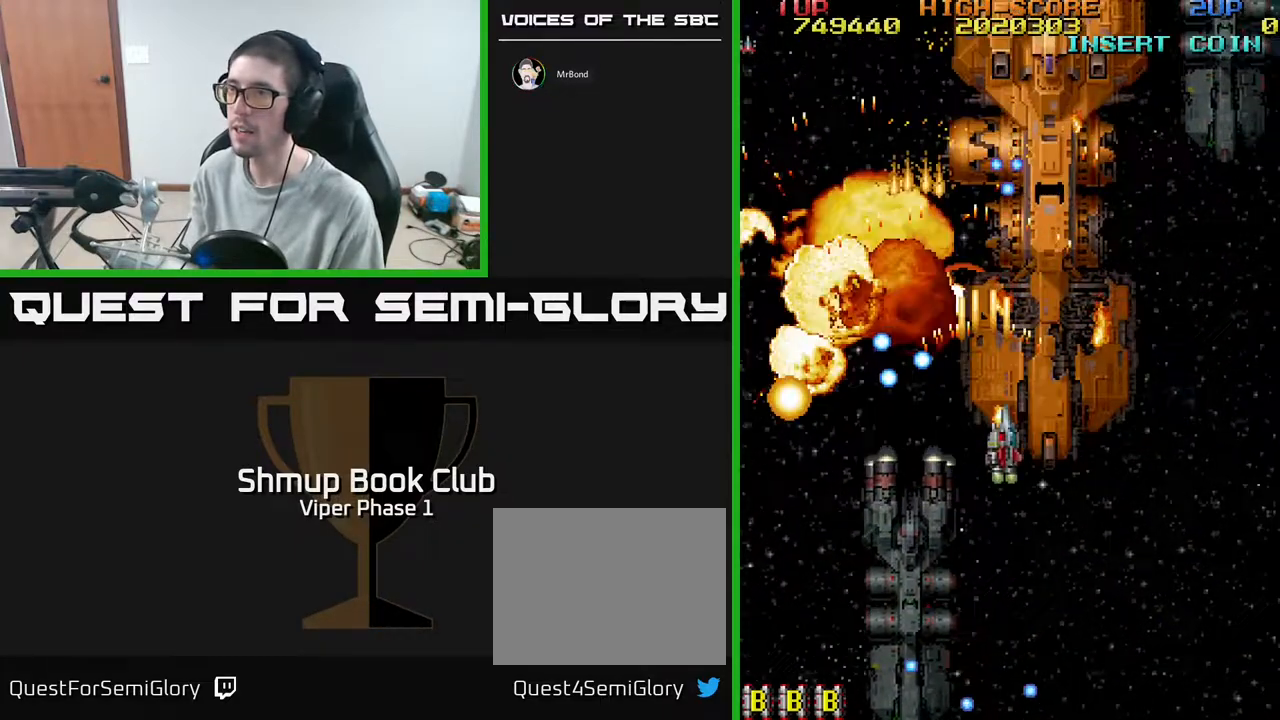
{"buttons": ["A", "DPAD_UP"], "left_stick": "center", "events": [[67, "DPAD_DOWN", "up"], [250, "DPAD_DOWN", "down"], [333, "DPAD_DOWN", "up"], [450, "DPAD_RIGHT", "up"], [450, "DPAD_UP", "down"]]}
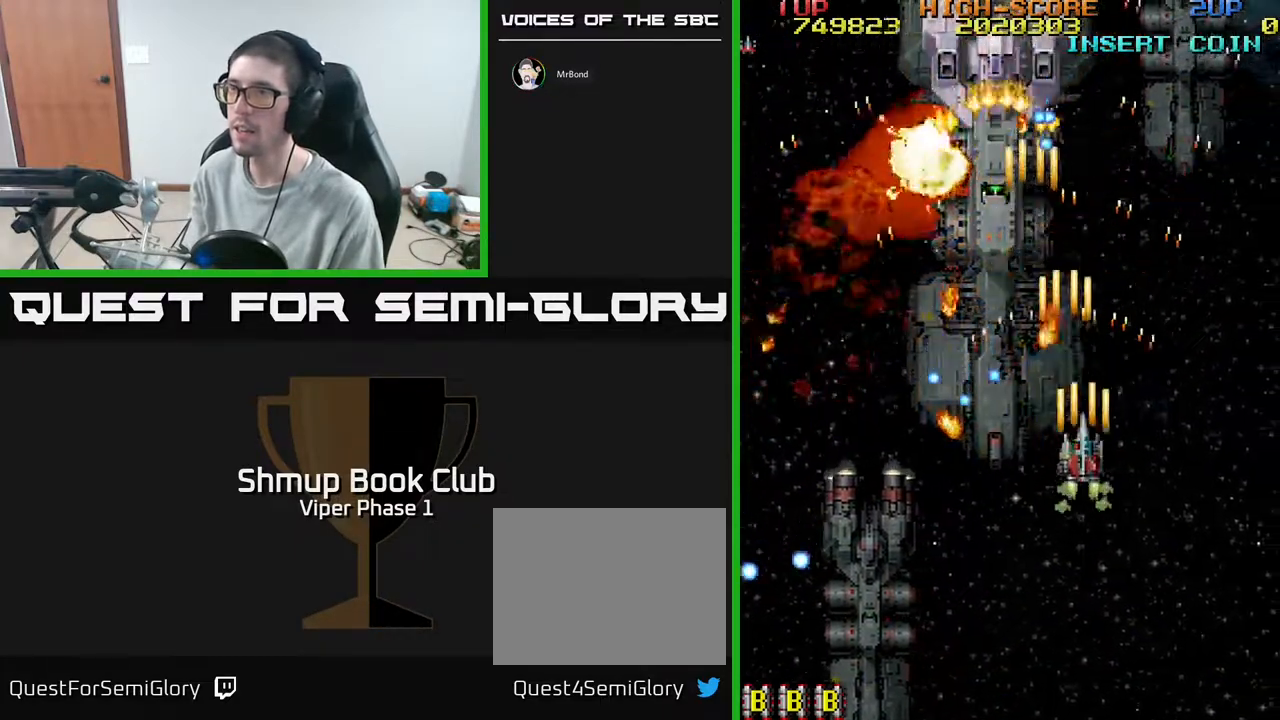
{"buttons": ["A", "DPAD_UP"], "left_stick": "center", "events": [[133, "DPAD_LEFT", "down"], [233, "DPAD_UP", "up"], [450, "DPAD_UP", "down"], [467, "DPAD_LEFT", "up"]]}
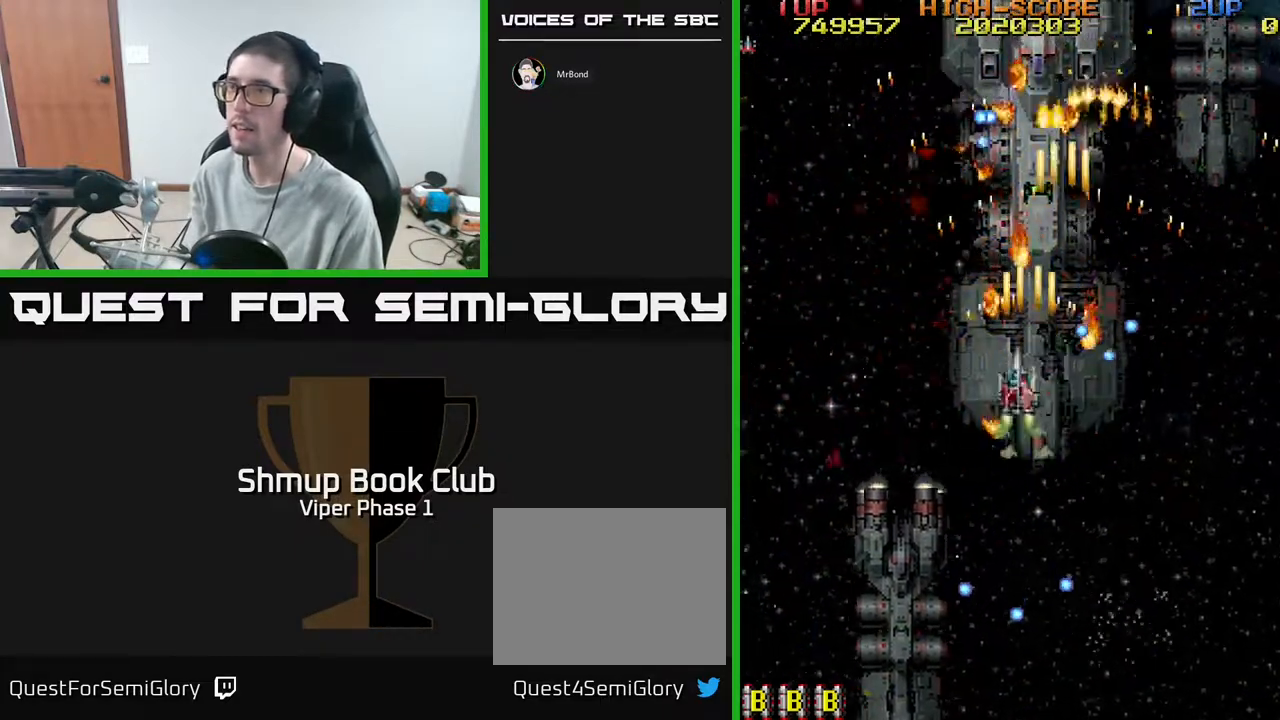
{"buttons": ["A"], "left_stick": "center", "events": [[67, "DPAD_UP", "up"], [167, "DPAD_DOWN", "down"], [217, "DPAD_RIGHT", "down"], [300, "DPAD_DOWN", "up"], [383, "DPAD_RIGHT", "up"], [400, "DPAD_UP", "down"], [500, "DPAD_UP", "up"]]}
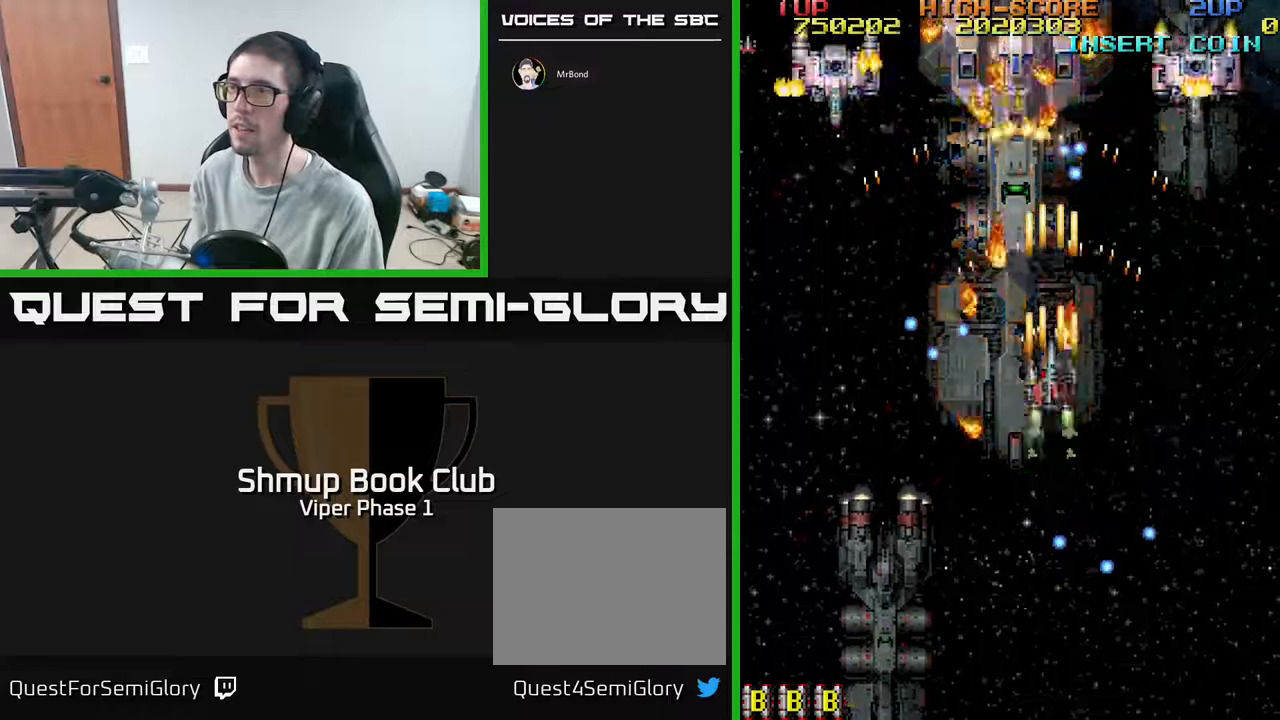
{"buttons": ["A", "DPAD_LEFT"], "left_stick": "center", "events": [[67, "DPAD_DOWN", "down"], [233, "DPAD_LEFT", "down"], [283, "DPAD_DOWN", "up"]]}
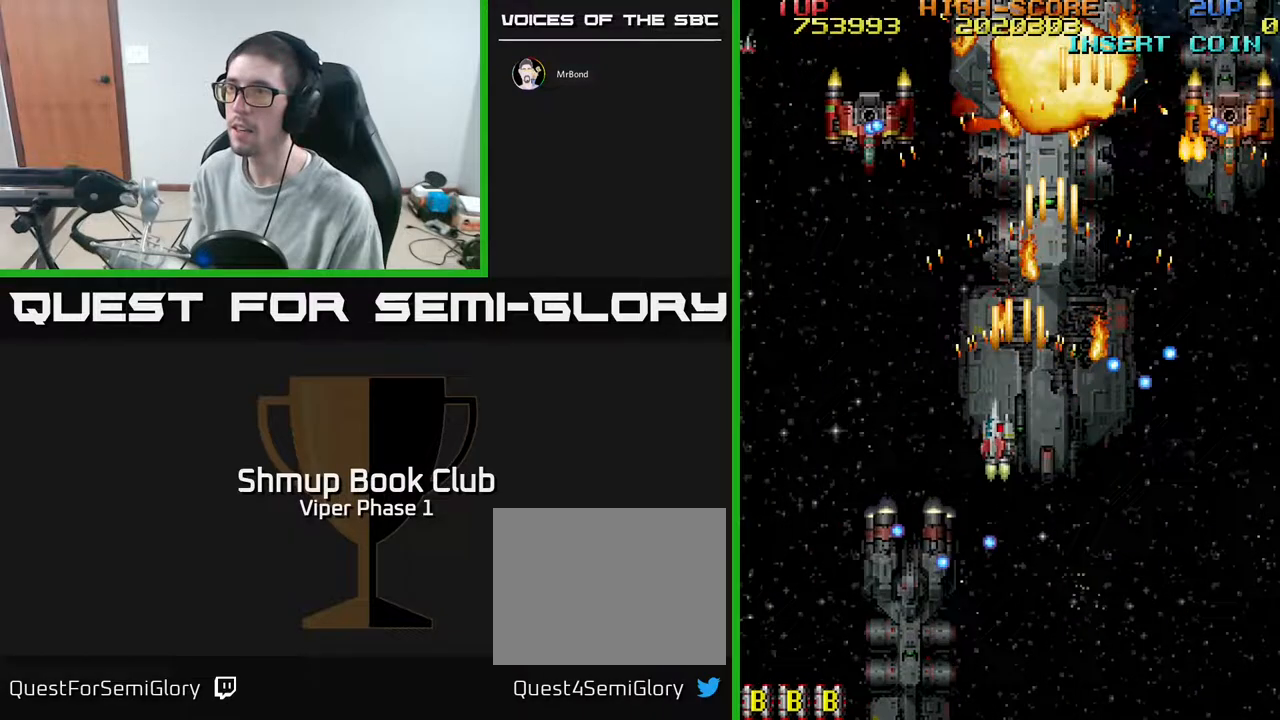
{"buttons": ["A", "DPAD_DOWN"], "left_stick": "center", "events": [[417, "DPAD_DOWN", "down"], [417, "DPAD_LEFT", "up"]]}
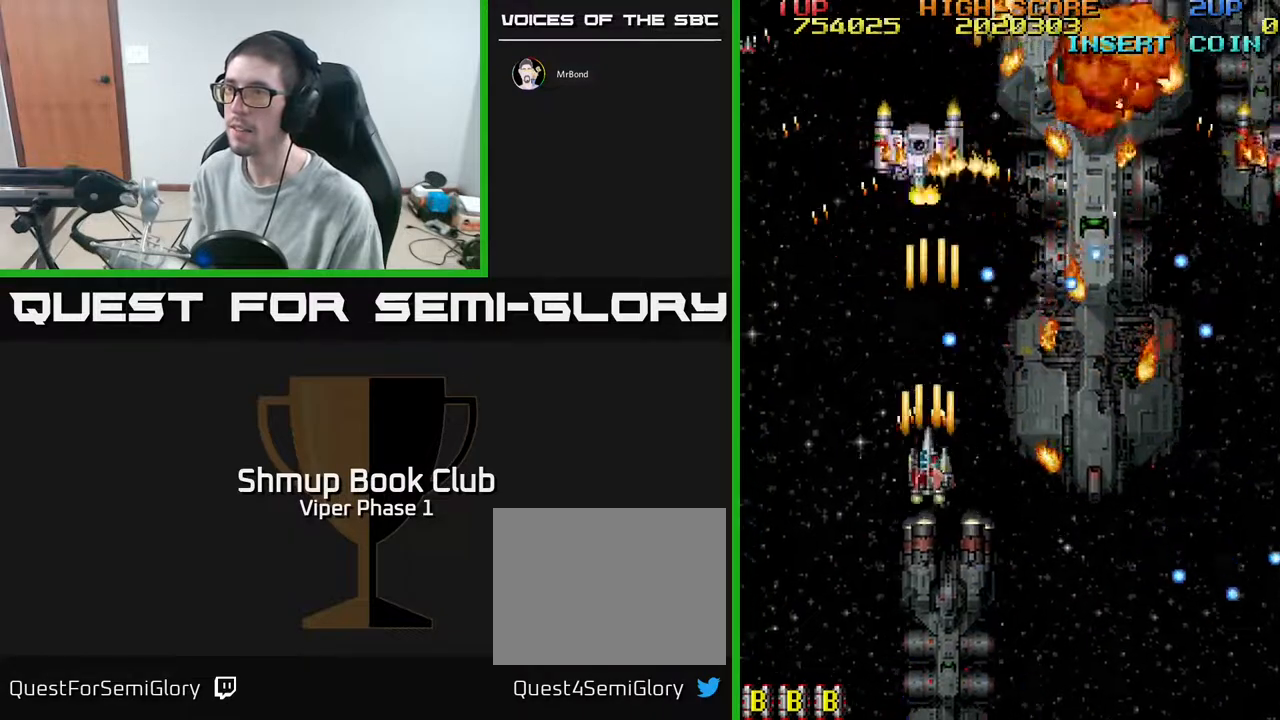
{"buttons": ["A", "DPAD_UP"], "left_stick": "center", "events": [[67, "DPAD_LEFT", "down"], [83, "DPAD_DOWN", "up"], [200, "DPAD_UP", "down"], [317, "DPAD_LEFT", "up"]]}
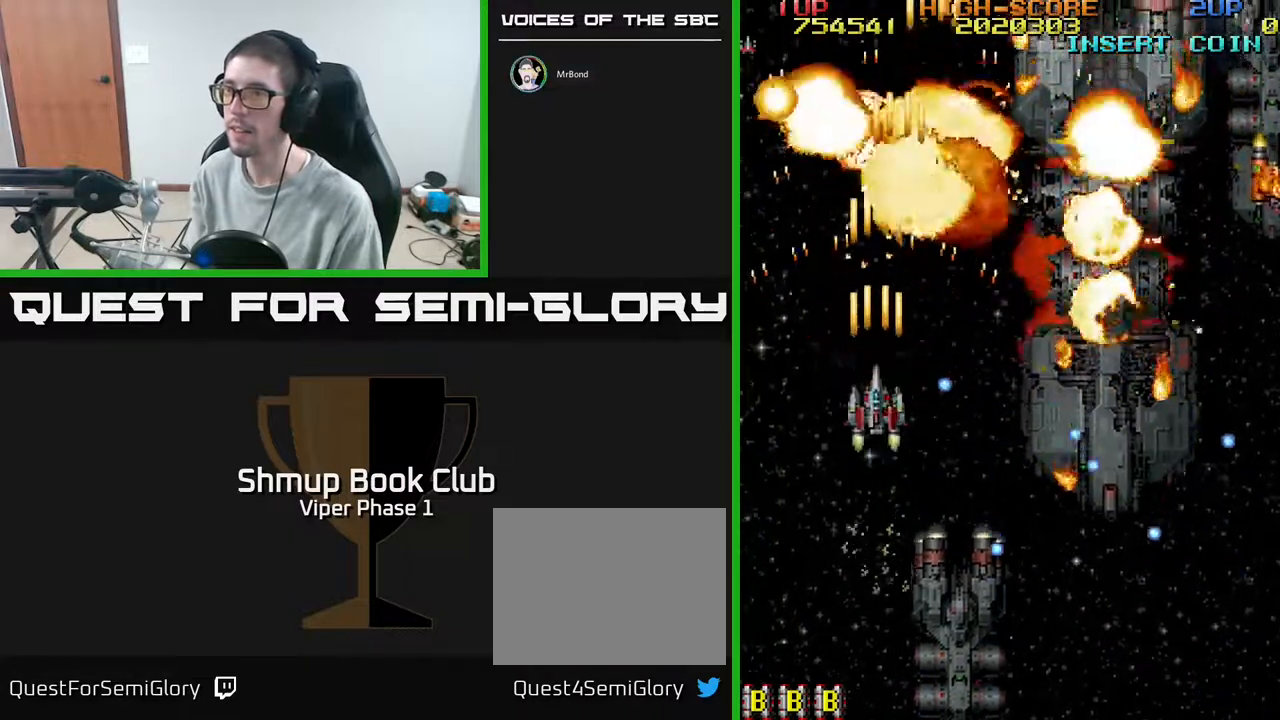
{"buttons": ["A", "DPAD_DOWN", "DPAD_RIGHT"], "left_stick": "center", "events": [[267, "DPAD_RIGHT", "down"], [267, "DPAD_UP", "up"], [350, "DPAD_DOWN", "down"]]}
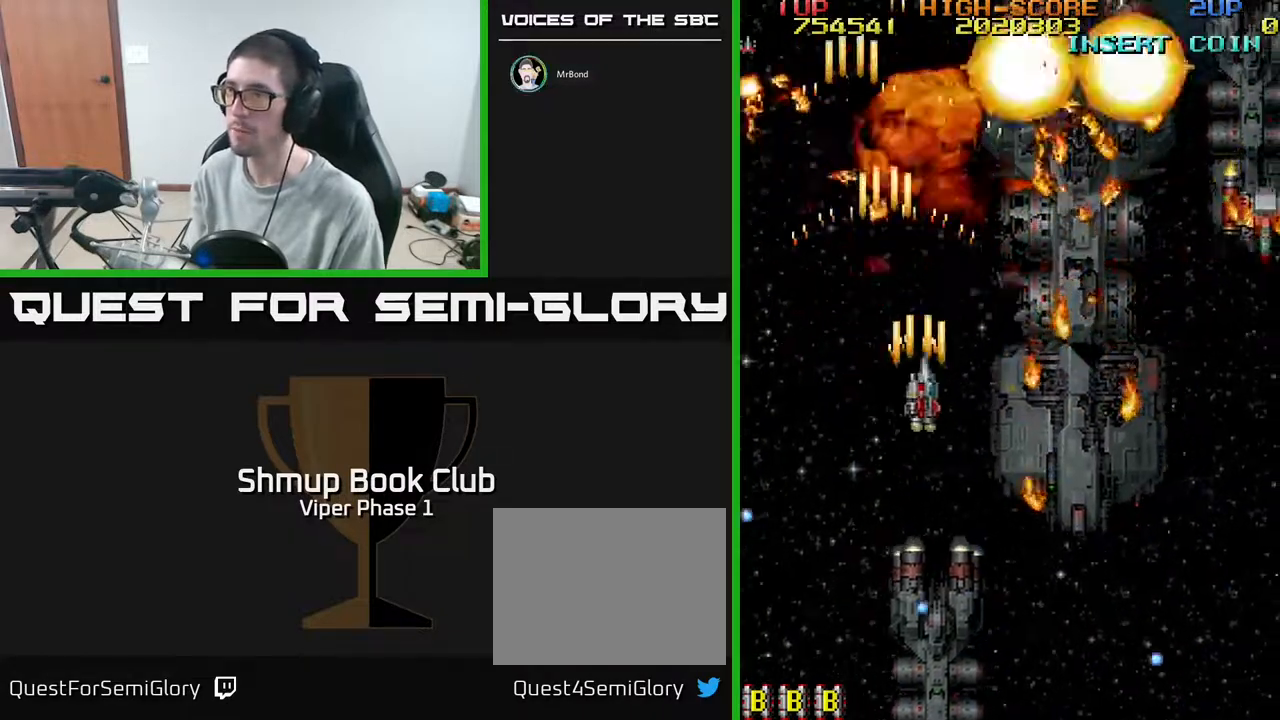
{"buttons": ["A", "DPAD_DOWN", "DPAD_RIGHT"], "left_stick": "center", "events": []}
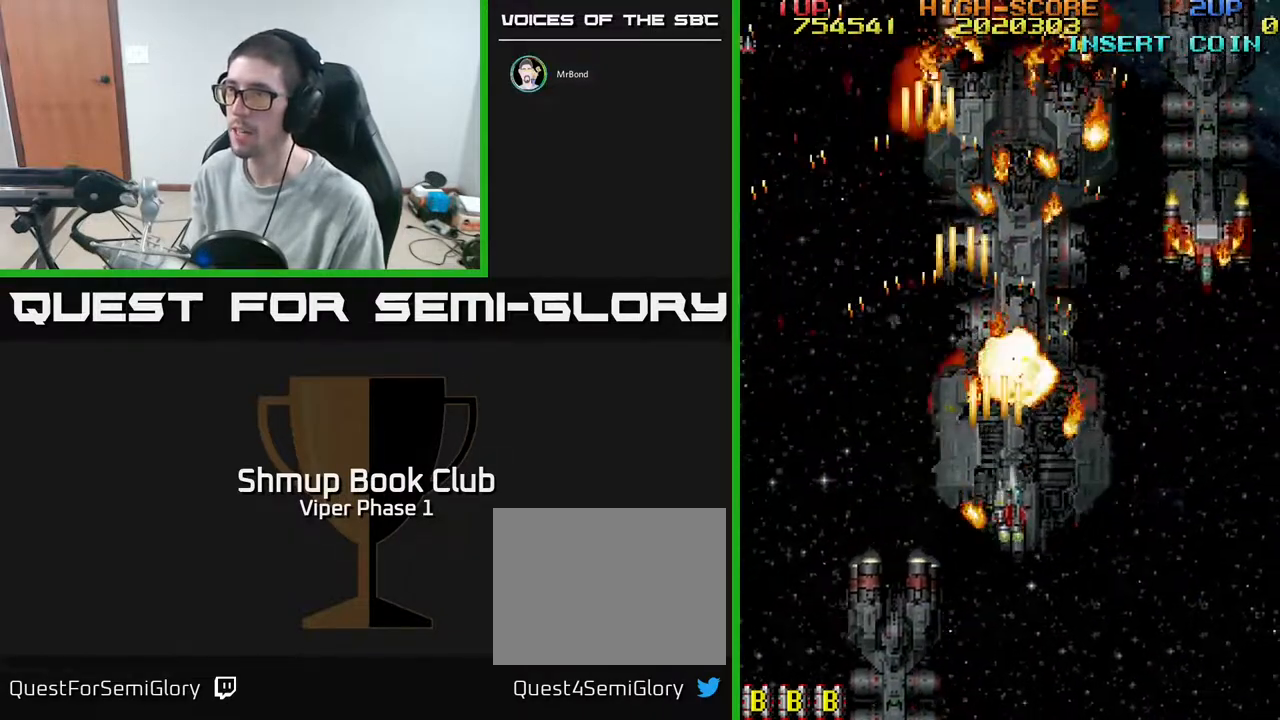
{"buttons": ["A", "DPAD_RIGHT"], "left_stick": "center", "events": [[100, "DPAD_DOWN", "up"]]}